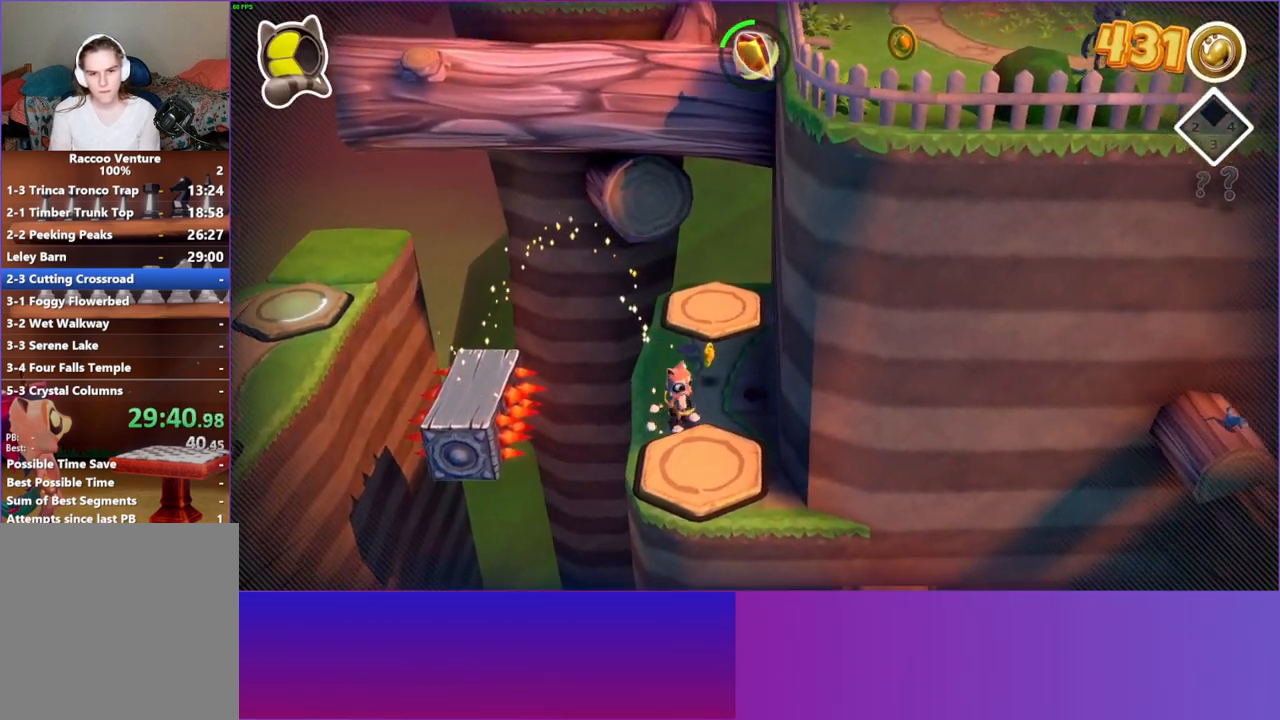
Gameplay with a controller (Xbox layout); each line is a JSON object with the inputs held at the frame after it. "events" lists button and stick changes between this image and that frame as [ms after this image, input, new state], when the widget could be followed in between. Not read: L3 R3.
{"buttons": [], "left_stick": "up", "right_stick": "center", "events": [[67, "left_stick", "up"], [367, "left_stick", "up-left"], [500, "left_stick", "up"]]}
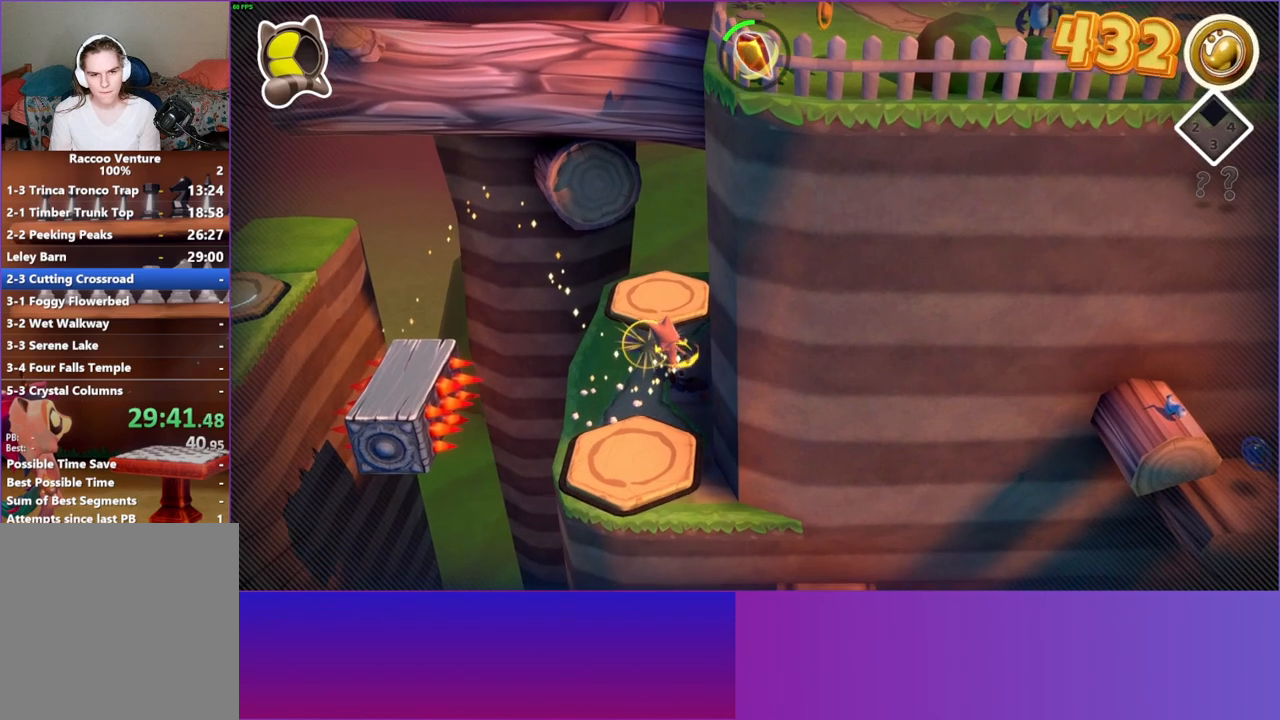
{"buttons": [], "left_stick": "down", "right_stick": "center", "events": [[367, "left_stick", "left"], [500, "left_stick", "down"]]}
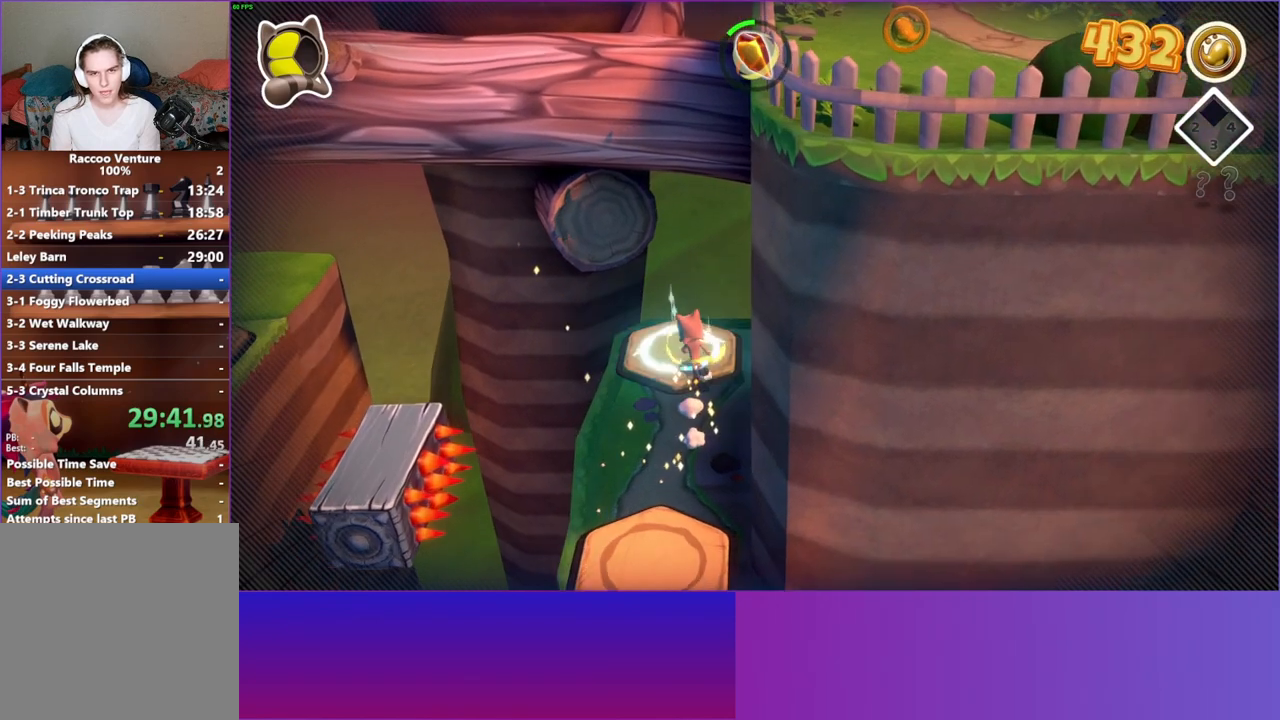
{"buttons": [], "left_stick": "down", "right_stick": "center", "events": []}
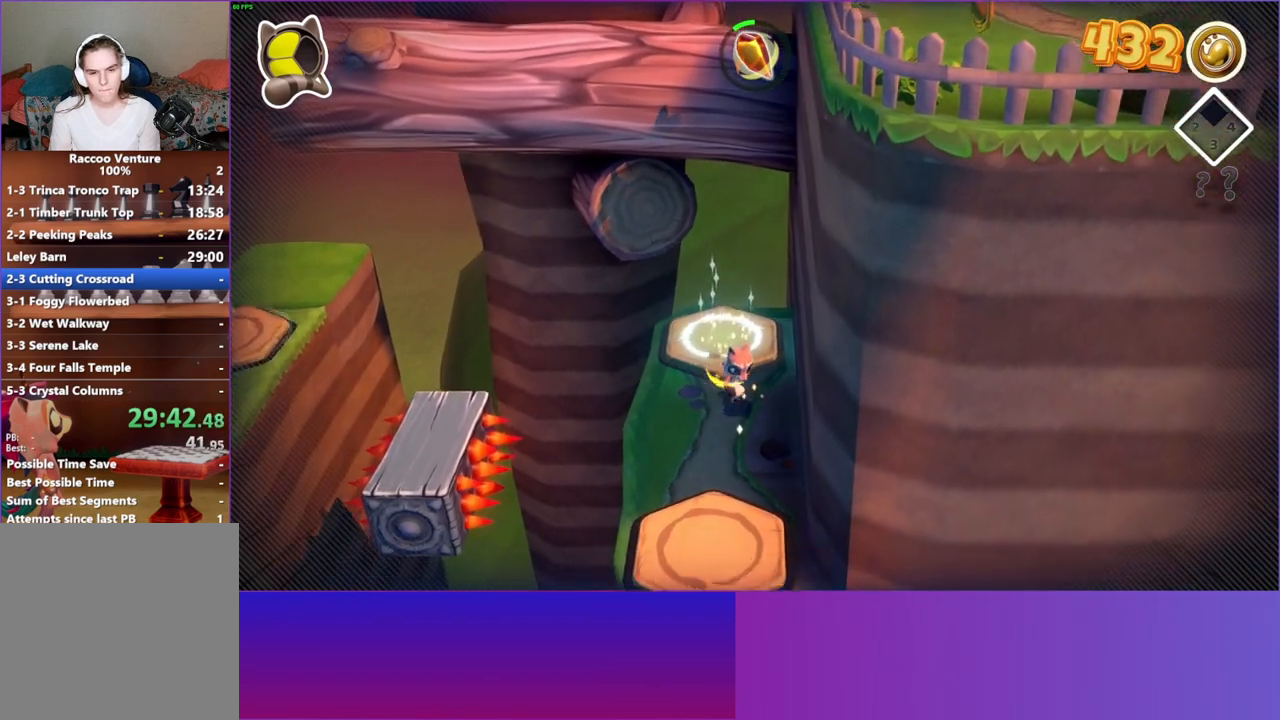
{"buttons": [], "left_stick": "down-left", "right_stick": "center", "events": [[417, "left_stick", "down-left"]]}
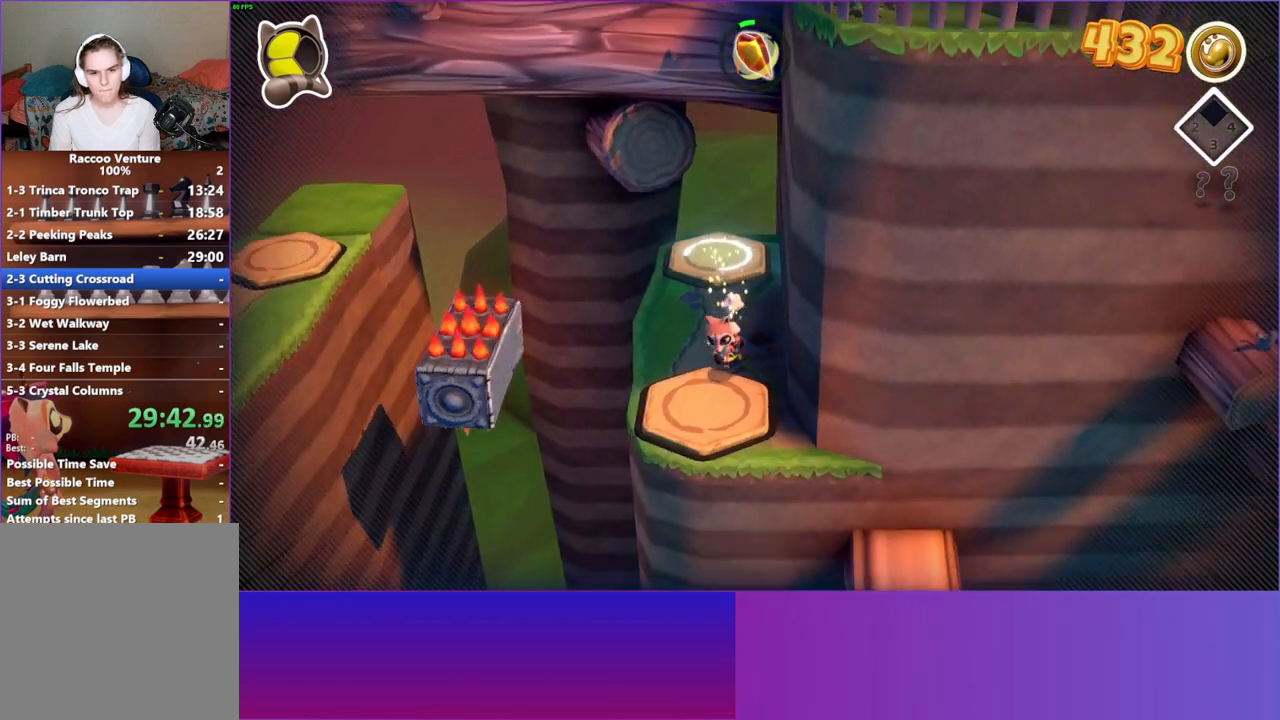
{"buttons": ["A"], "left_stick": "up-left", "right_stick": "center", "events": [[150, "left_stick", "up-left"], [483, "A", "down"]]}
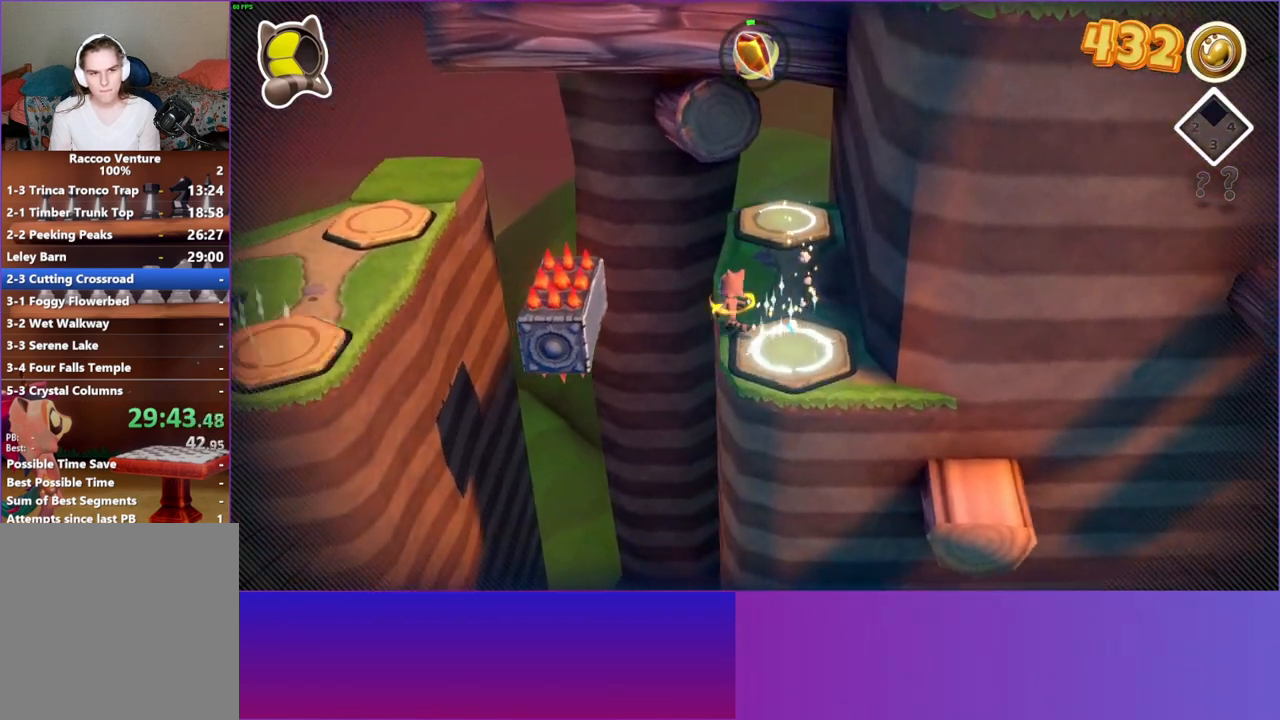
{"buttons": [], "left_stick": "up-left", "right_stick": "center", "events": [[233, "A", "up"], [317, "left_stick", "left"], [500, "left_stick", "up-left"]]}
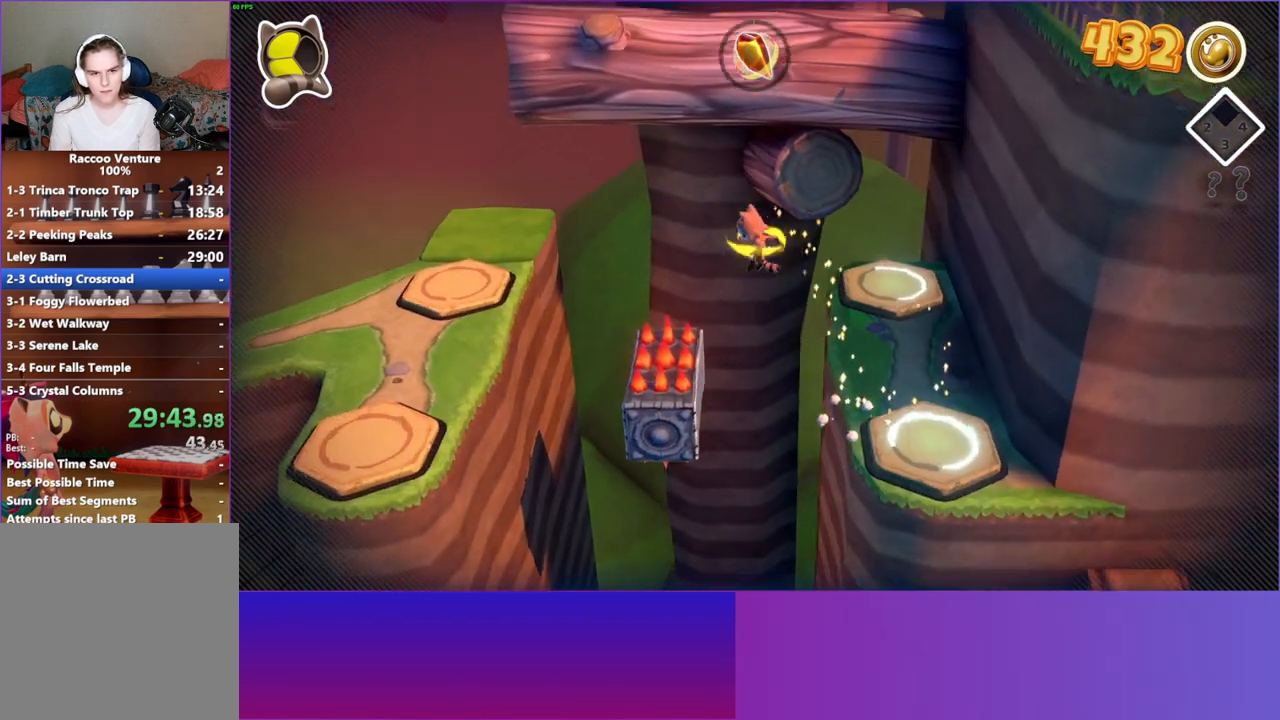
{"buttons": [], "left_stick": "left", "right_stick": "center", "events": [[167, "left_stick", "left"]]}
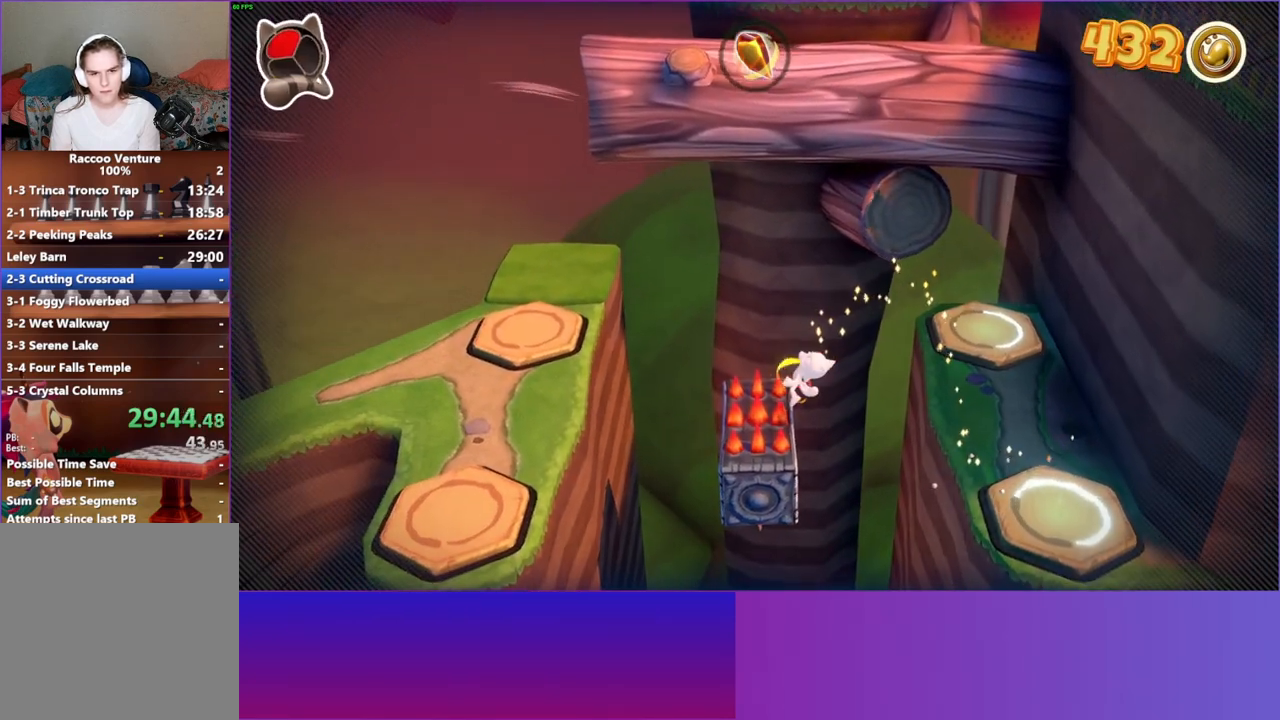
{"buttons": ["A"], "left_stick": "down-left", "right_stick": "center", "events": [[333, "left_stick", "down-left"], [433, "A", "down"]]}
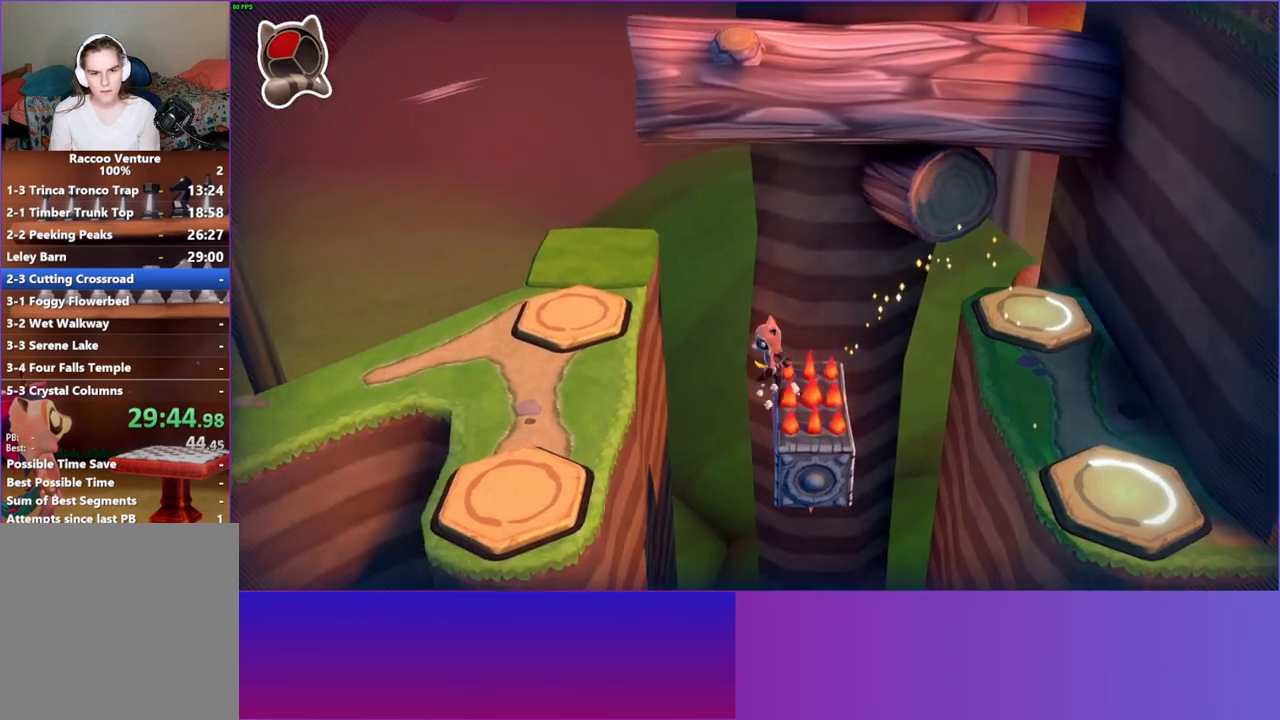
{"buttons": ["Y"], "left_stick": "down-left", "right_stick": "center", "events": [[117, "A", "up"], [467, "Y", "down"]]}
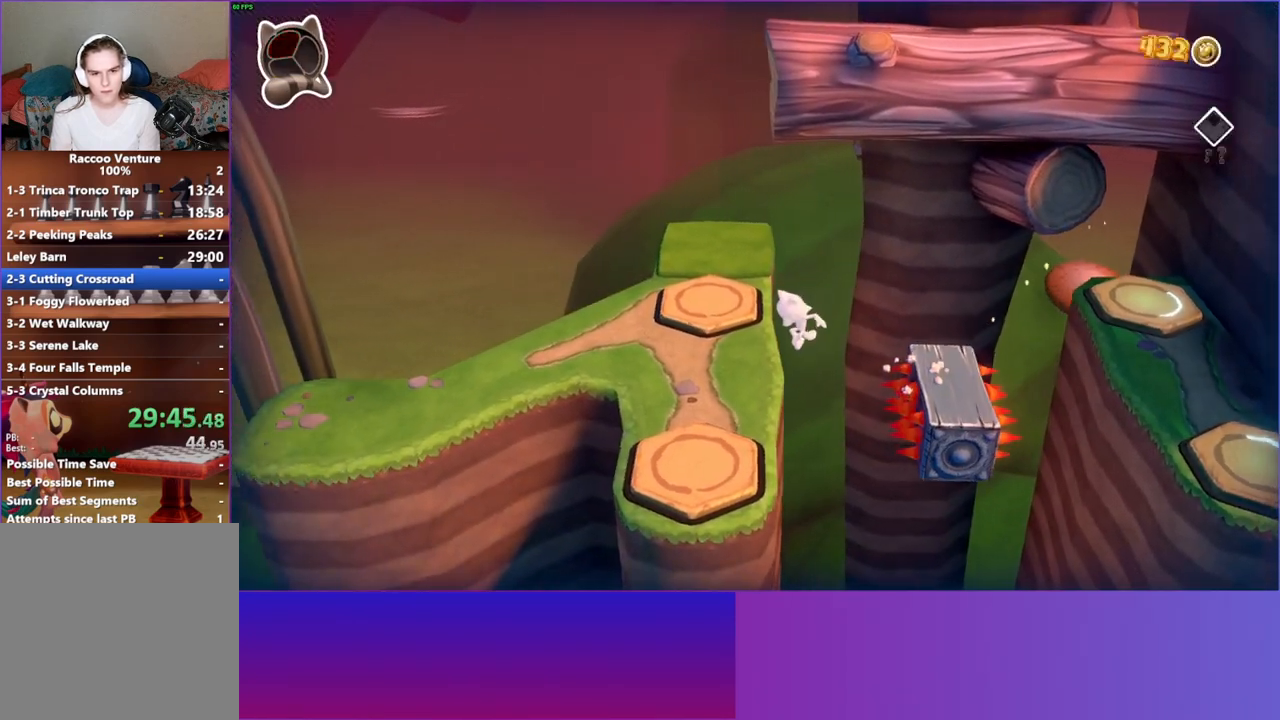
{"buttons": [], "left_stick": "up", "right_stick": "center", "events": [[133, "Y", "up"], [133, "left_stick", "left"], [283, "left_stick", "up-left"], [433, "left_stick", "up"]]}
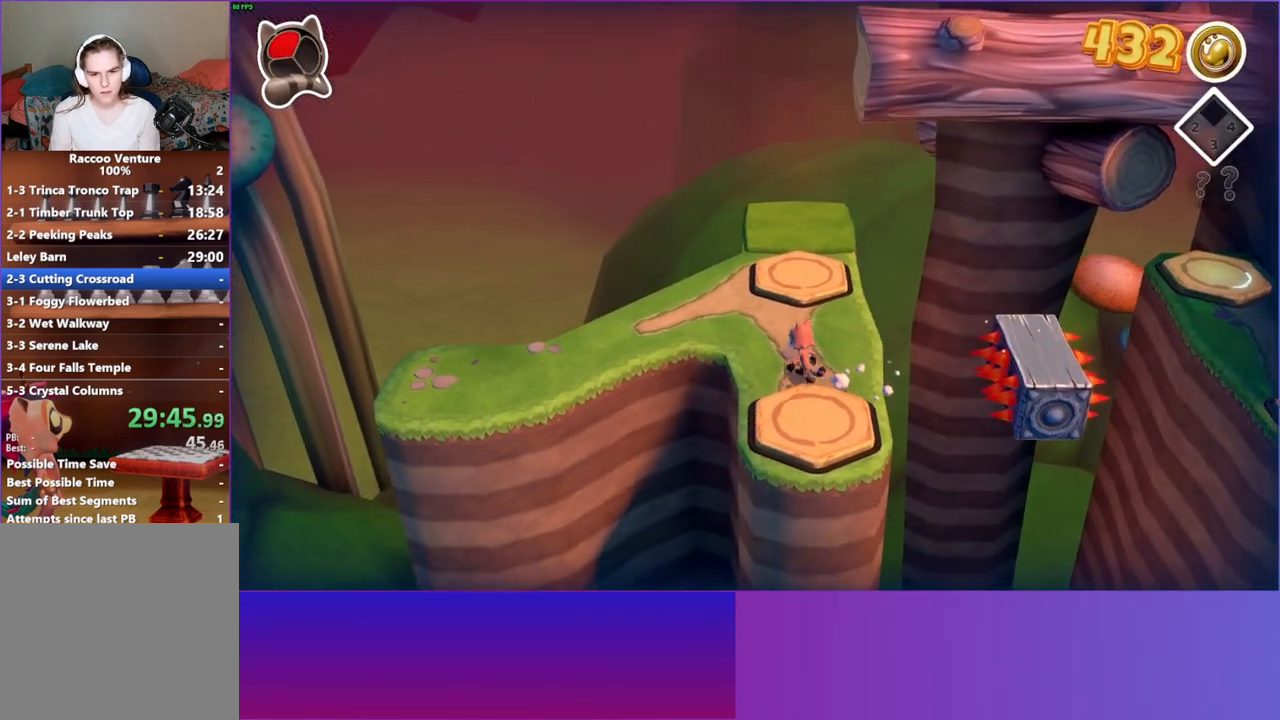
{"buttons": [], "left_stick": "center", "right_stick": "center", "events": [[300, "START", "down"], [300, "left_stick", "center"], [483, "START", "up"]]}
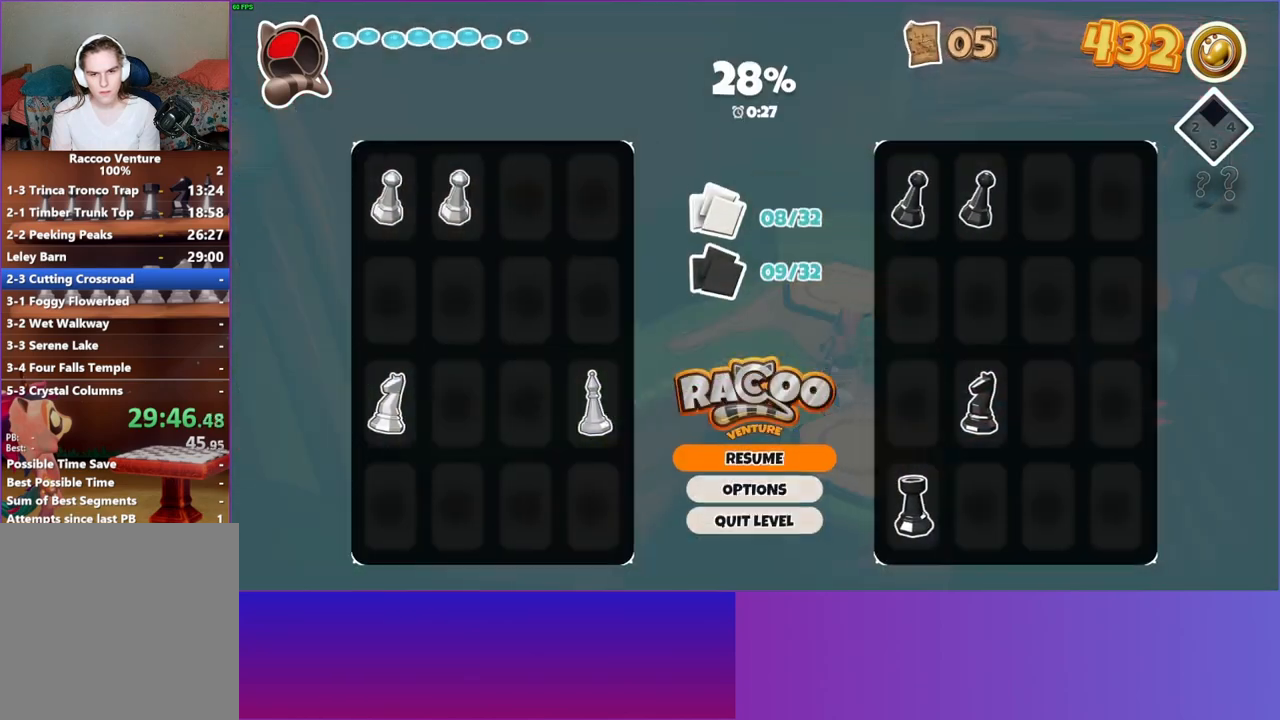
{"buttons": [], "left_stick": "center", "right_stick": "center", "events": [[67, "DPAD_DOWN", "down"], [150, "DPAD_DOWN", "up"], [267, "DPAD_DOWN", "down"], [300, "DPAD_DOWN", "up"], [333, "A", "down"], [433, "A", "up"]]}
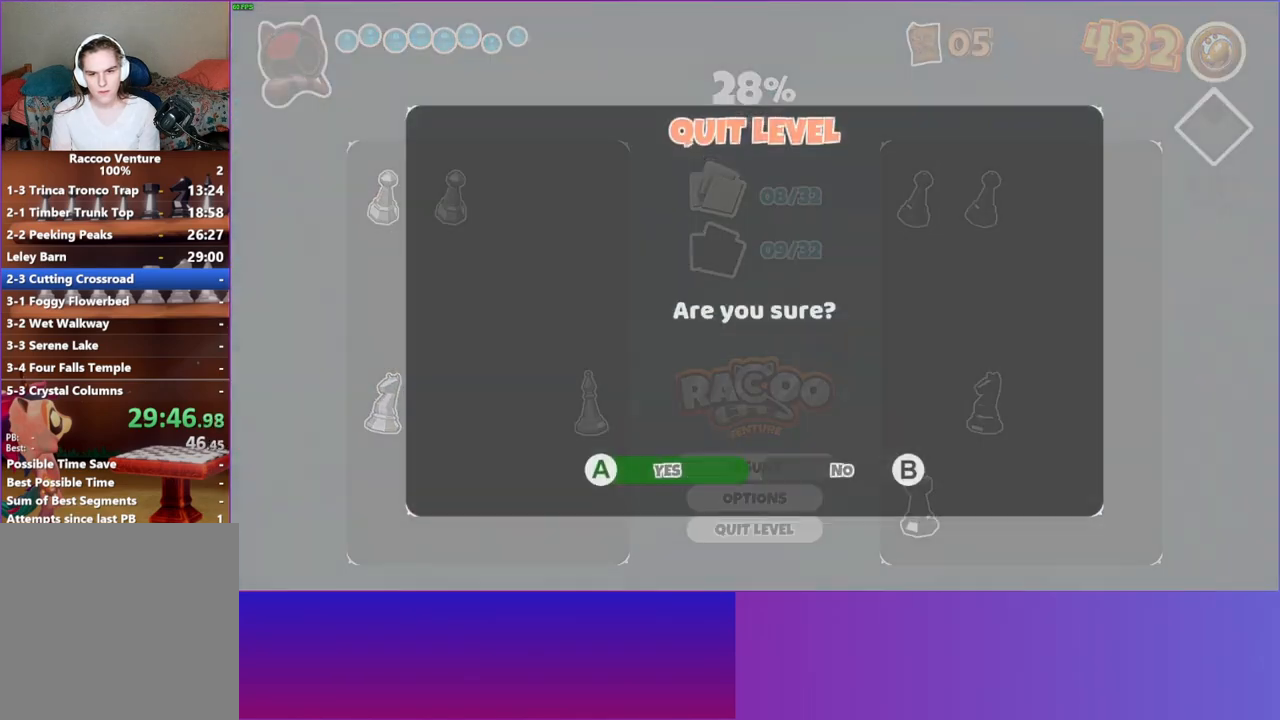
{"buttons": [], "left_stick": "center", "right_stick": "center", "events": [[17, "A", "down"], [133, "A", "up"]]}
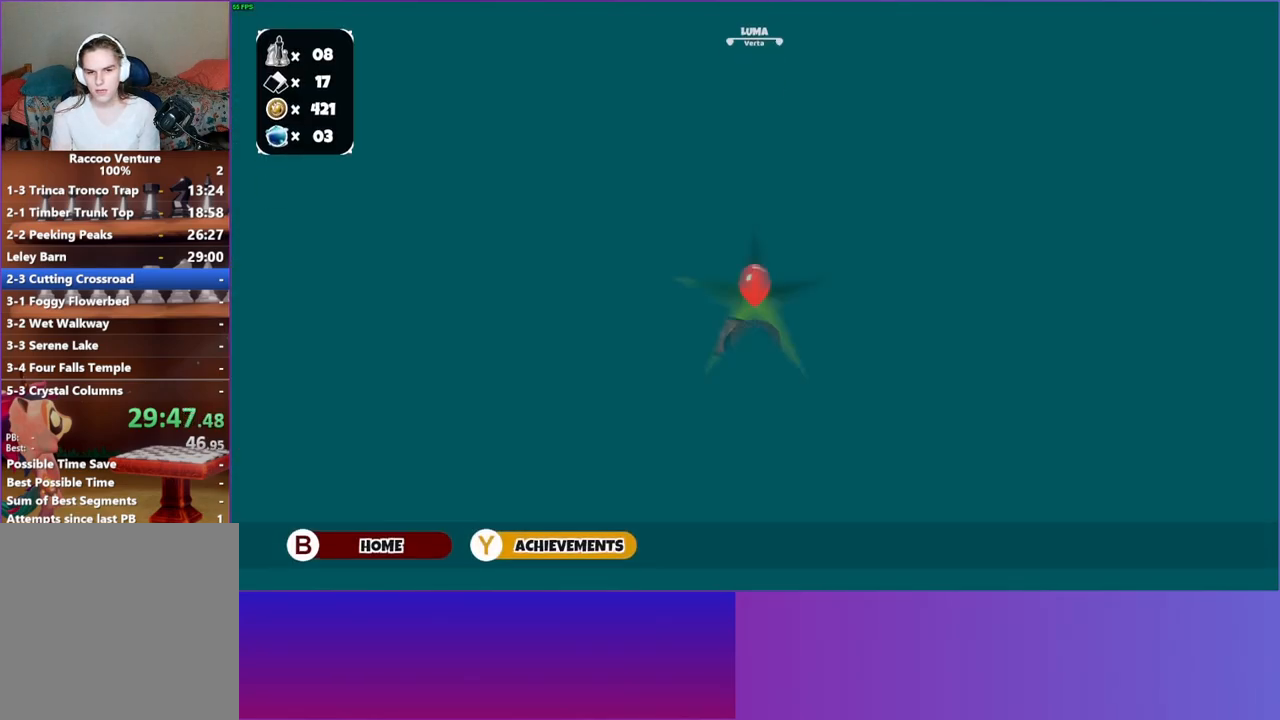
{"buttons": ["A"], "left_stick": "center", "right_stick": "center", "events": [[33, "left_stick", "up"], [383, "left_stick", "center"], [500, "A", "down"]]}
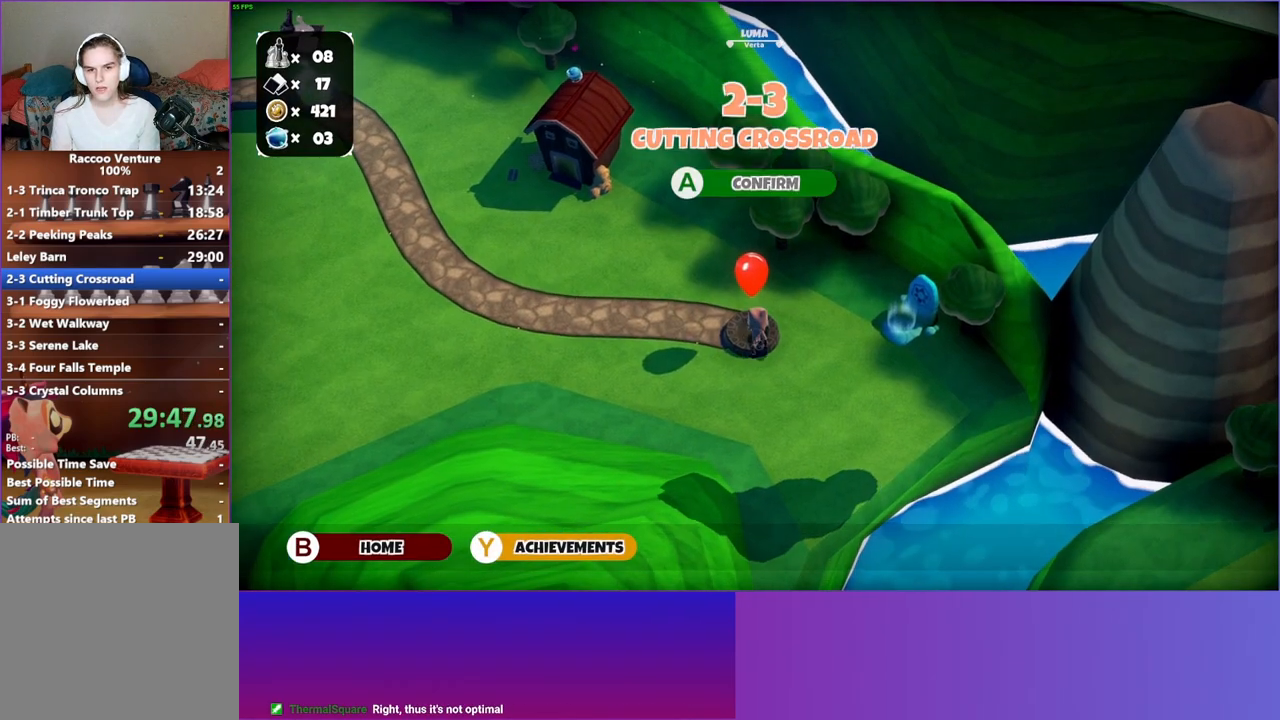
{"buttons": [], "left_stick": "down-right", "right_stick": "center", "events": [[117, "A", "up"], [400, "left_stick", "down-right"]]}
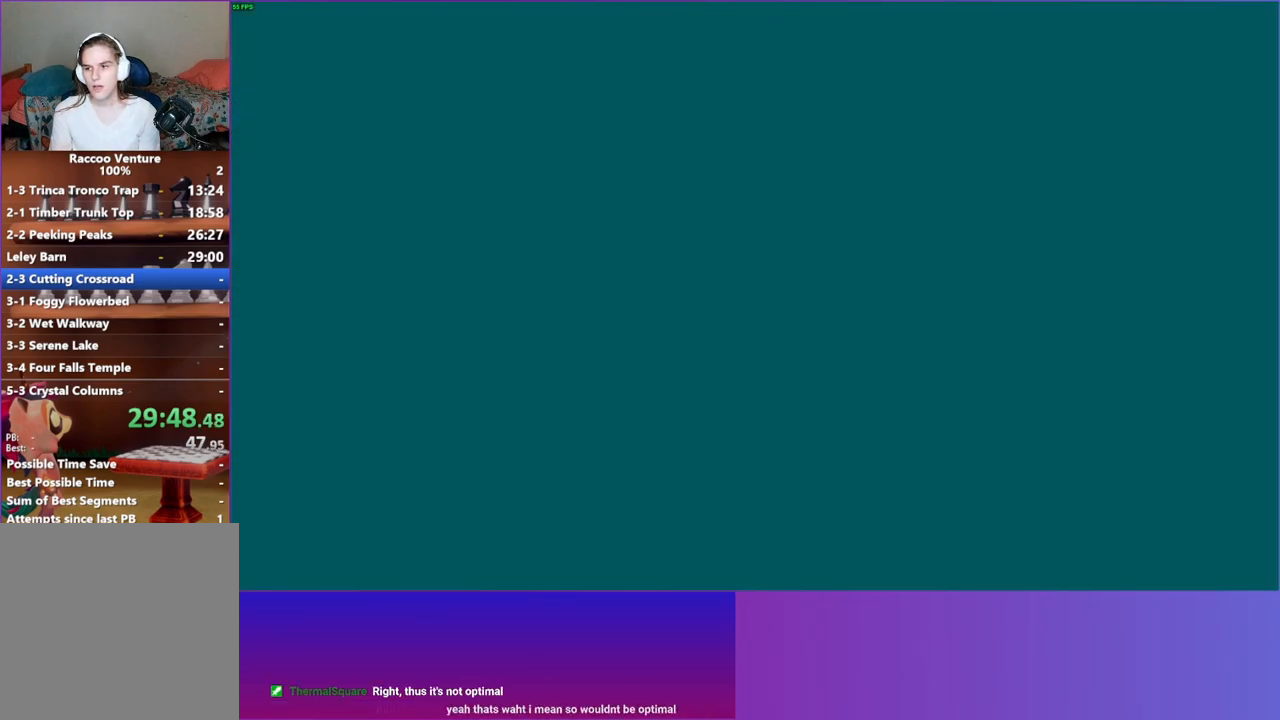
{"buttons": ["Y"], "left_stick": "up-right", "right_stick": "center", "events": [[50, "left_stick", "right"], [233, "left_stick", "up-right"], [467, "Y", "down"]]}
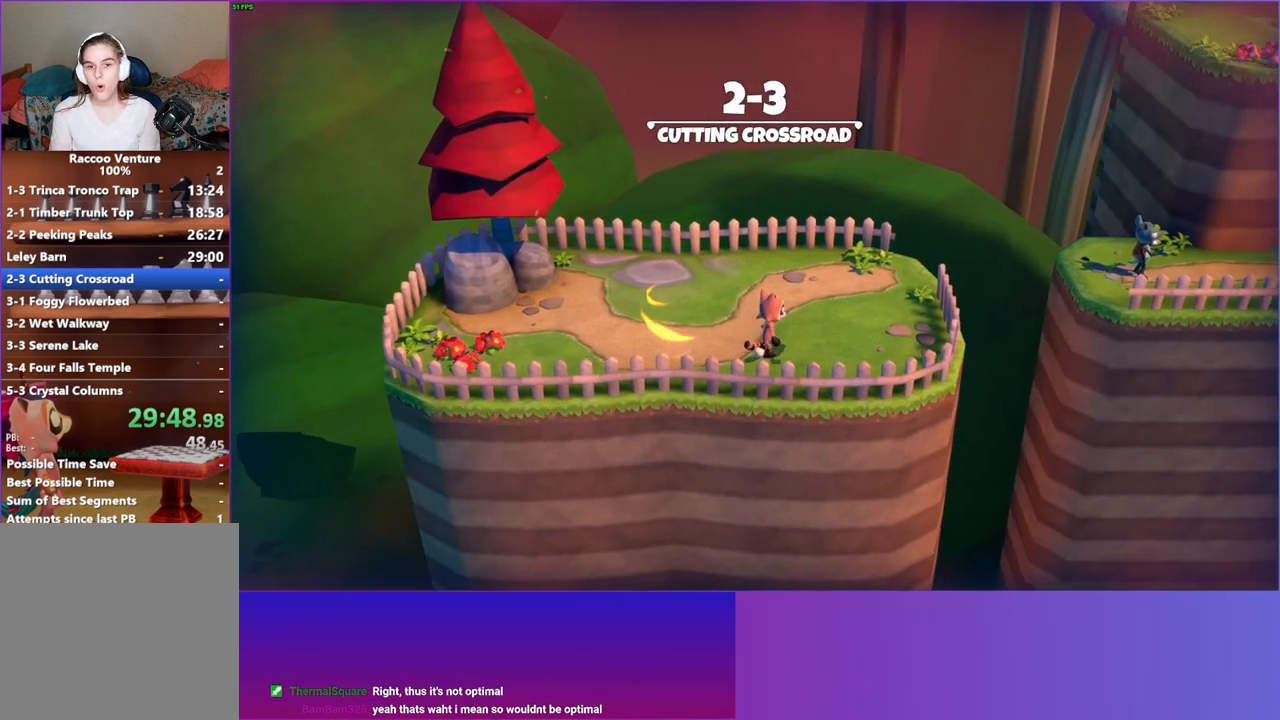
{"buttons": [], "left_stick": "up-right", "right_stick": "center", "events": [[67, "Y", "up"]]}
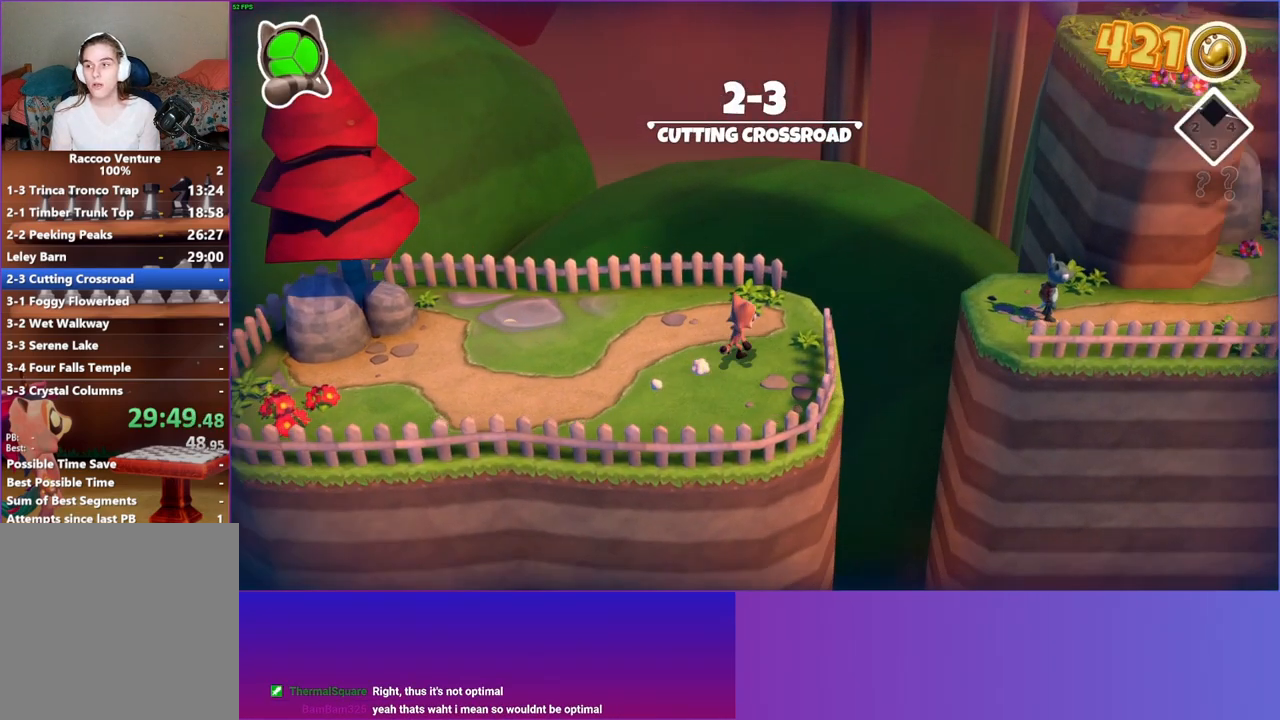
{"buttons": ["A"], "left_stick": "right", "right_stick": "center", "events": [[200, "left_stick", "right"], [367, "A", "down"]]}
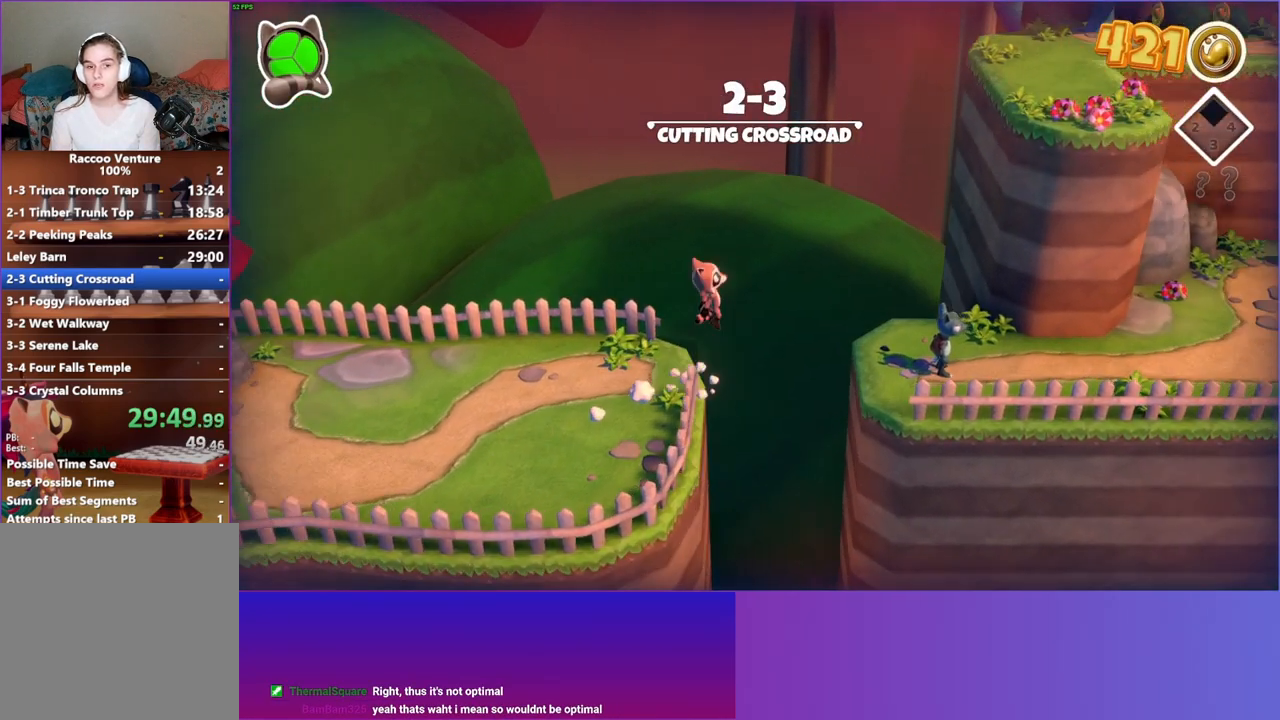
{"buttons": ["A"], "left_stick": "right", "right_stick": "center", "events": []}
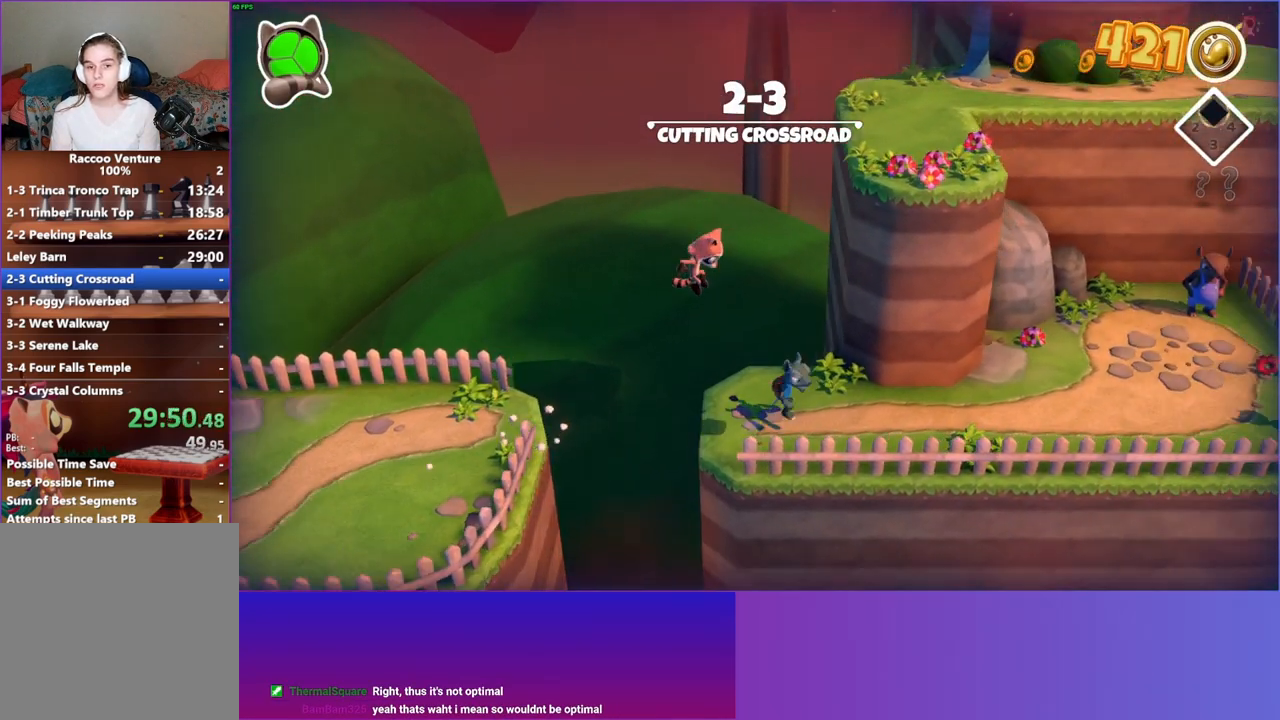
{"buttons": ["A"], "left_stick": "up-right", "right_stick": "center", "events": [[67, "A", "up"], [150, "left_stick", "up-right"], [383, "A", "down"]]}
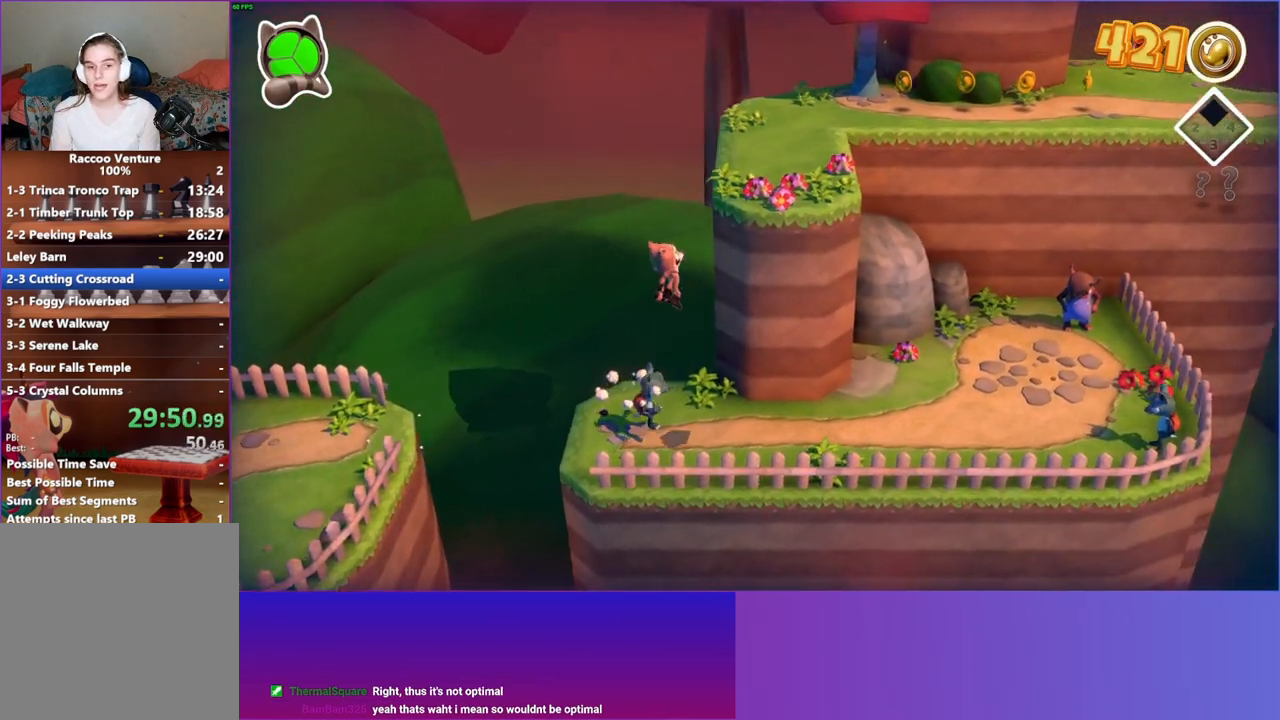
{"buttons": [], "left_stick": "up-right", "right_stick": "center", "events": [[317, "A", "up"]]}
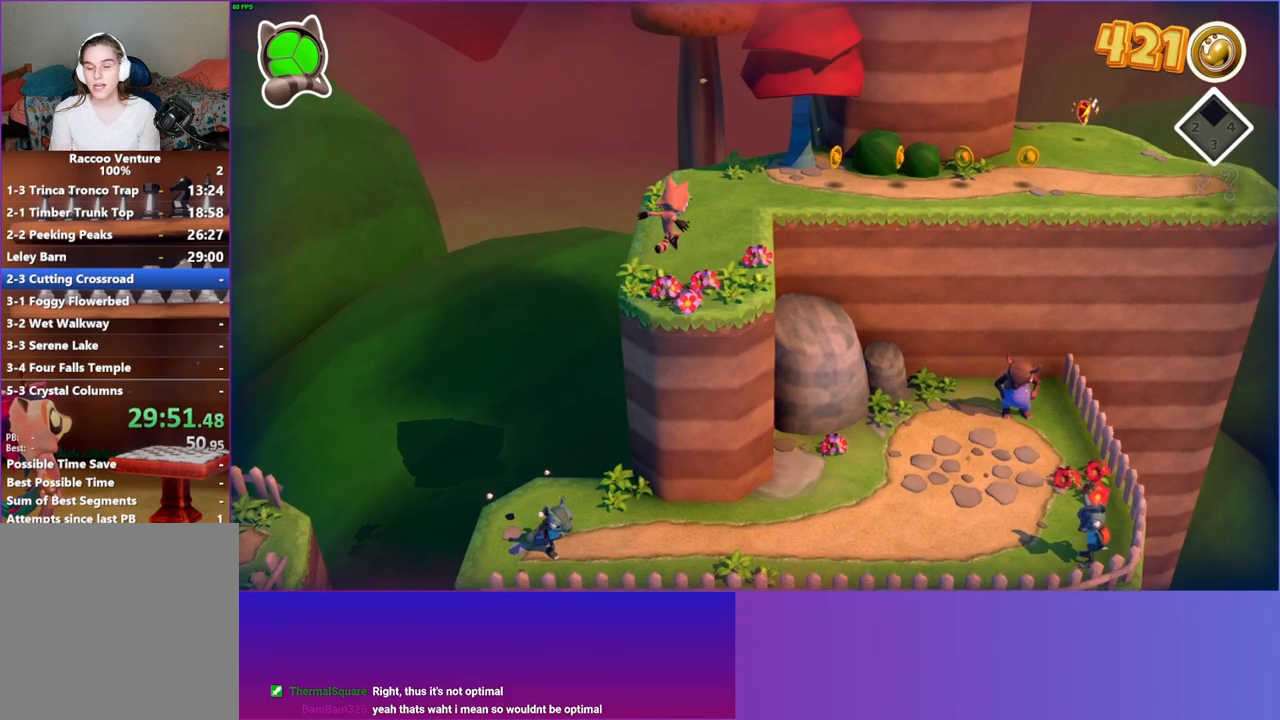
{"buttons": ["Y"], "left_stick": "up-right", "right_stick": "center", "events": [[383, "Y", "down"]]}
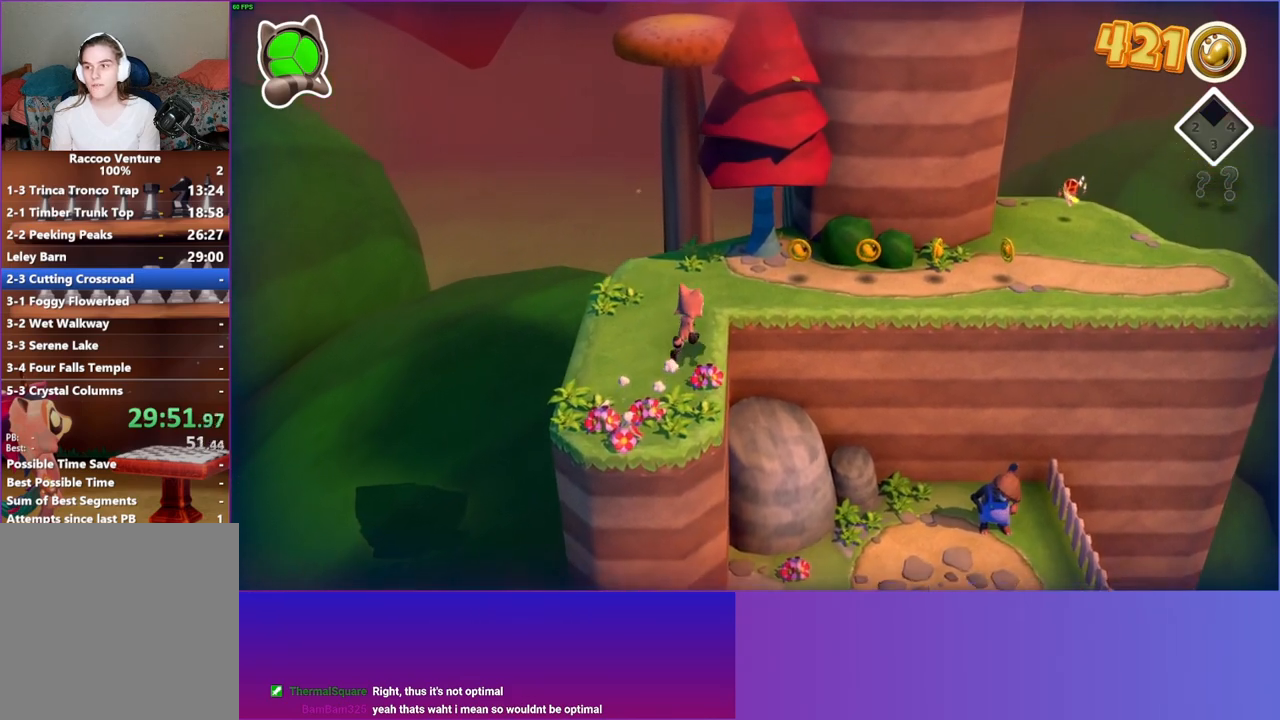
{"buttons": [], "left_stick": "right", "right_stick": "center", "events": [[33, "Y", "up"], [367, "left_stick", "right"]]}
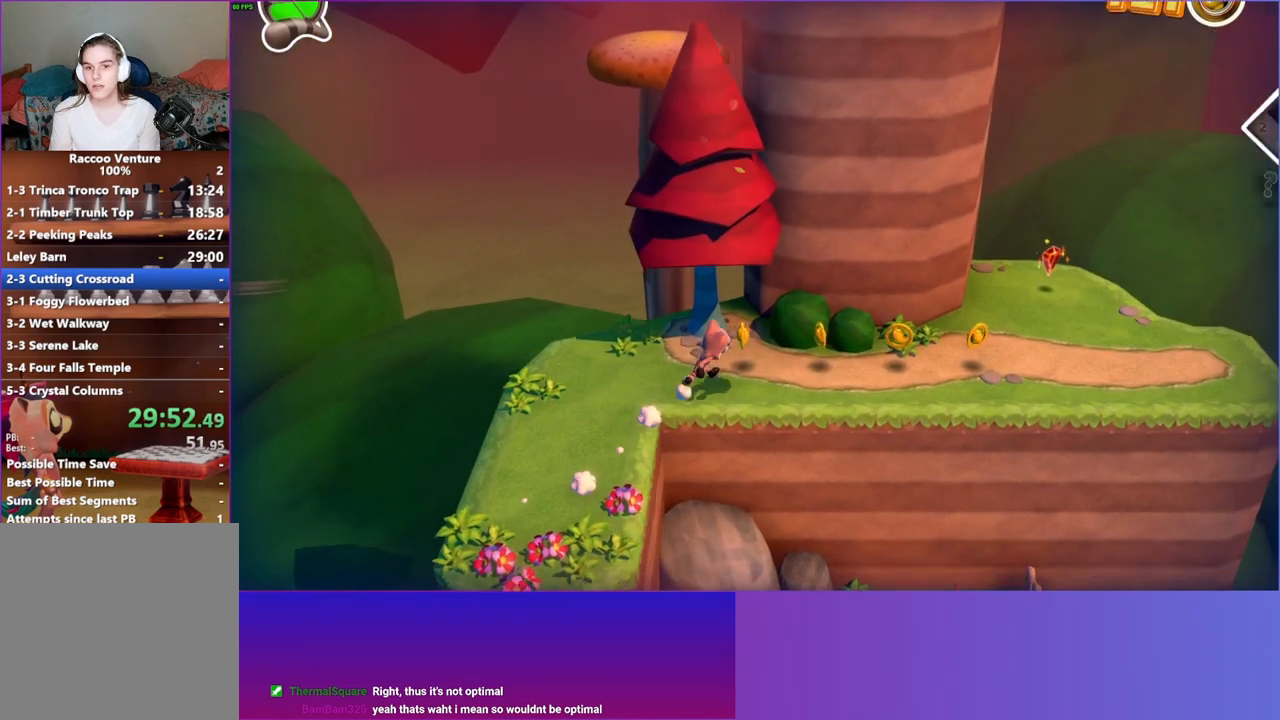
{"buttons": [], "left_stick": "right", "right_stick": "center", "events": [[300, "Y", "down"], [433, "Y", "up"]]}
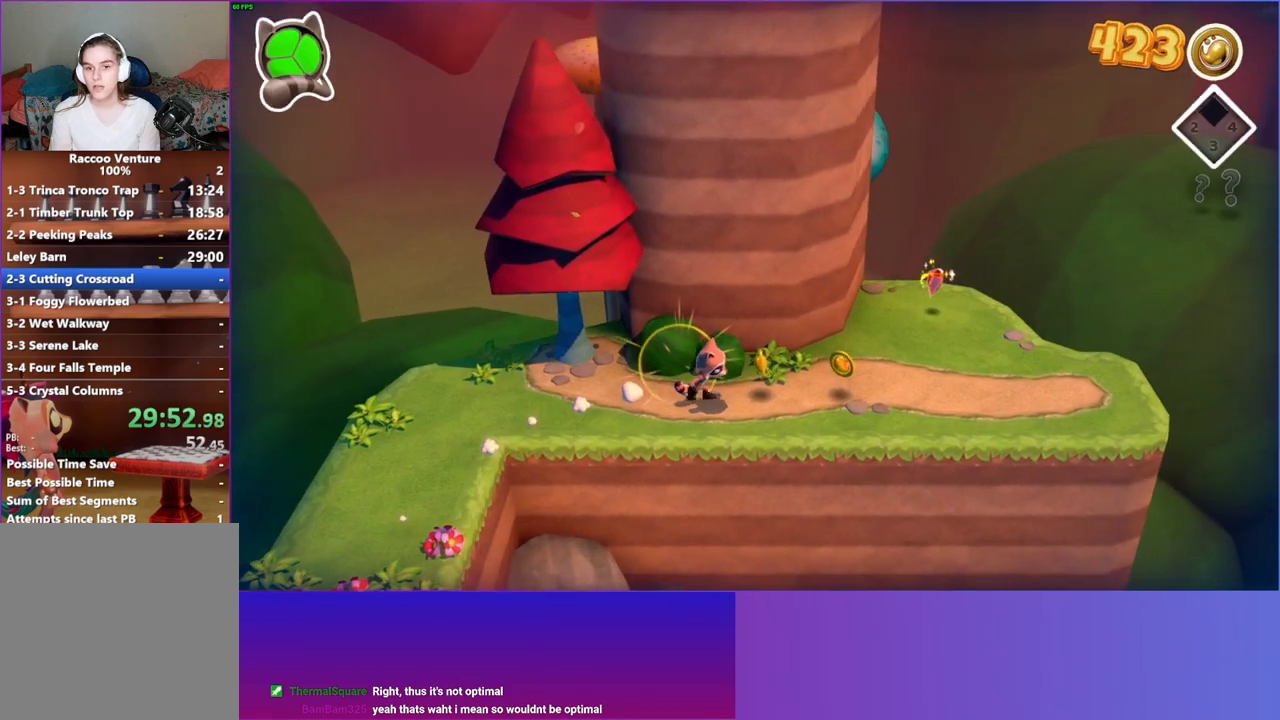
{"buttons": [], "left_stick": "up", "right_stick": "center", "events": [[250, "left_stick", "up-right"], [450, "left_stick", "up"]]}
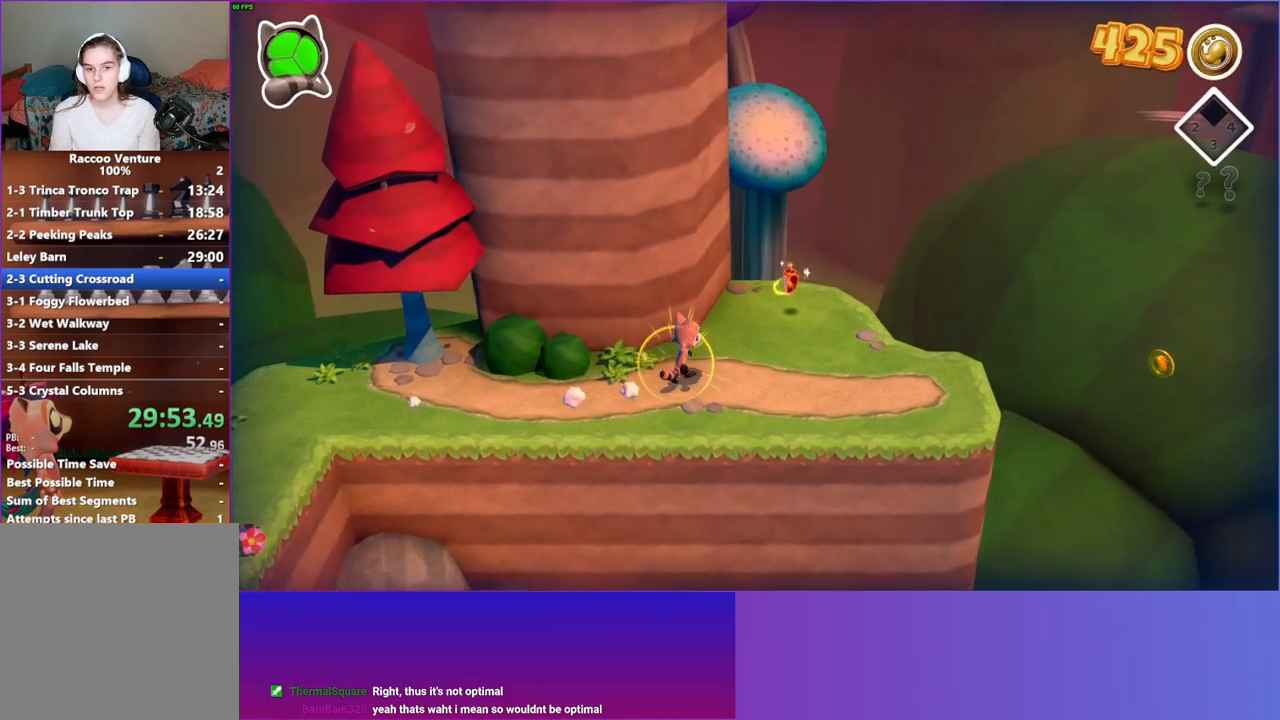
{"buttons": [], "left_stick": "up-right", "right_stick": "center", "events": [[233, "left_stick", "up-right"]]}
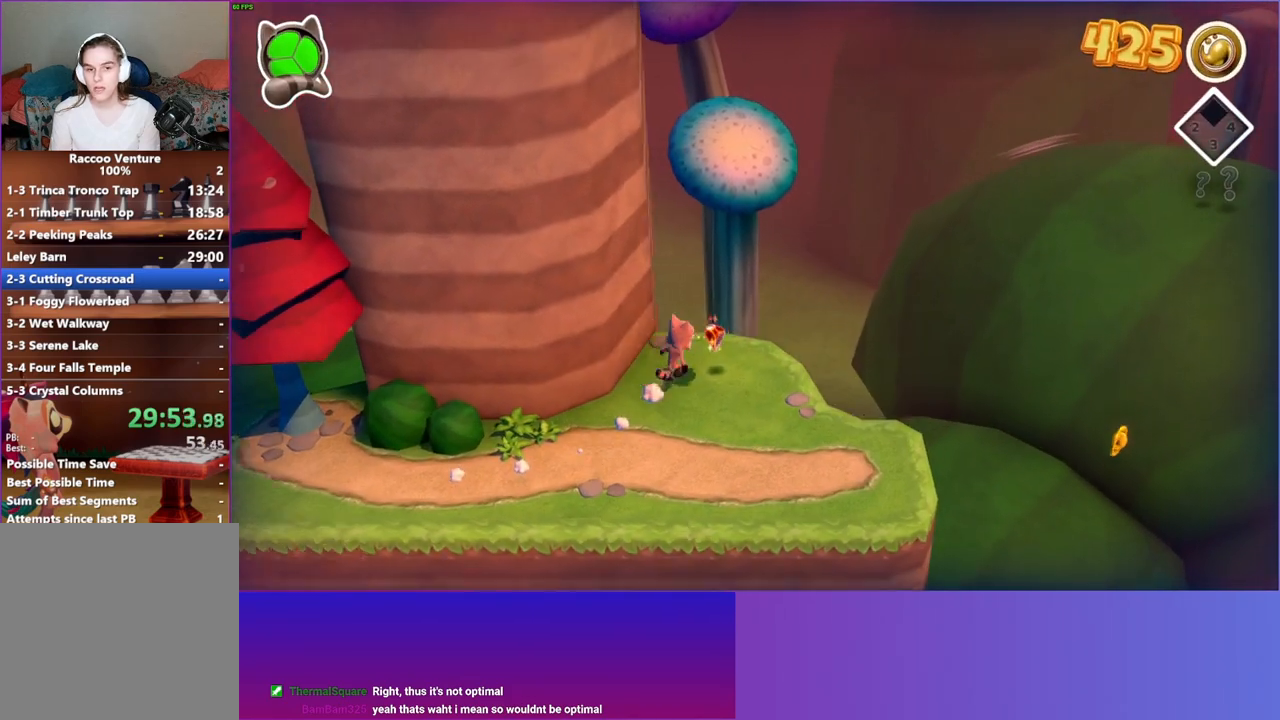
{"buttons": [], "left_stick": "down-left", "right_stick": "center", "events": [[433, "left_stick", "down-left"]]}
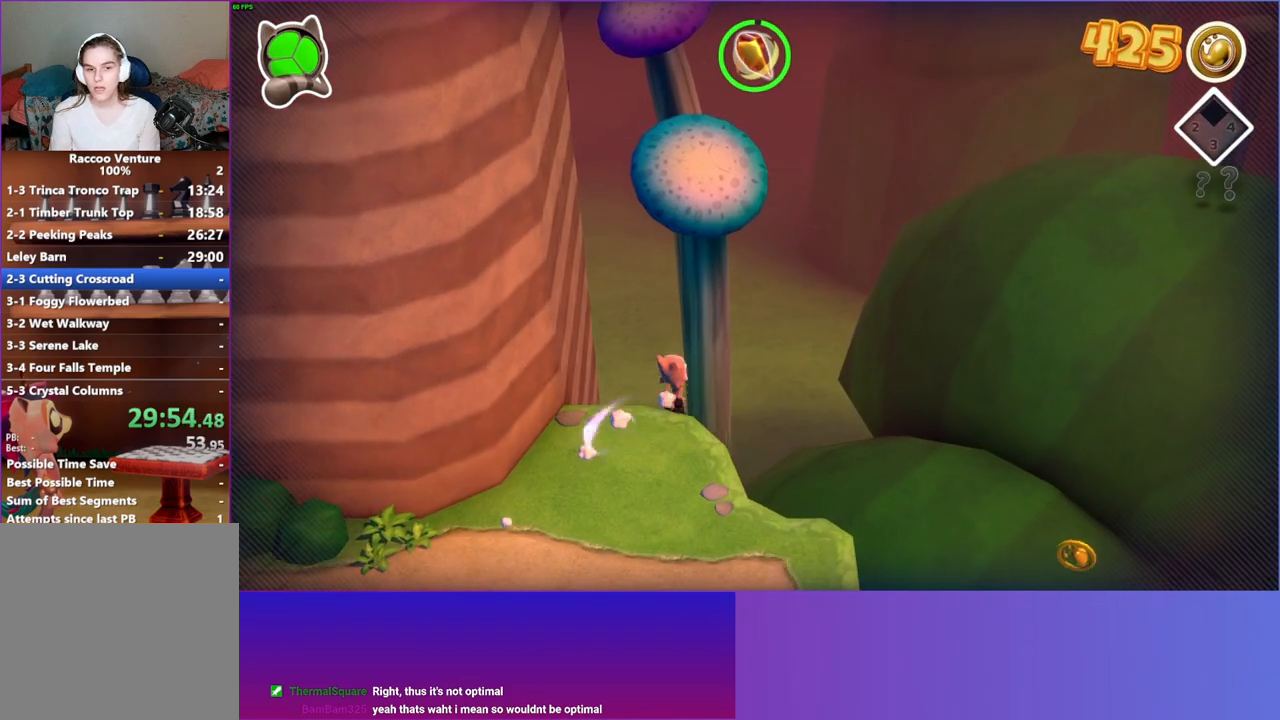
{"buttons": [], "left_stick": "center", "right_stick": "center", "events": [[100, "left_stick", "down"], [217, "left_stick", "center"]]}